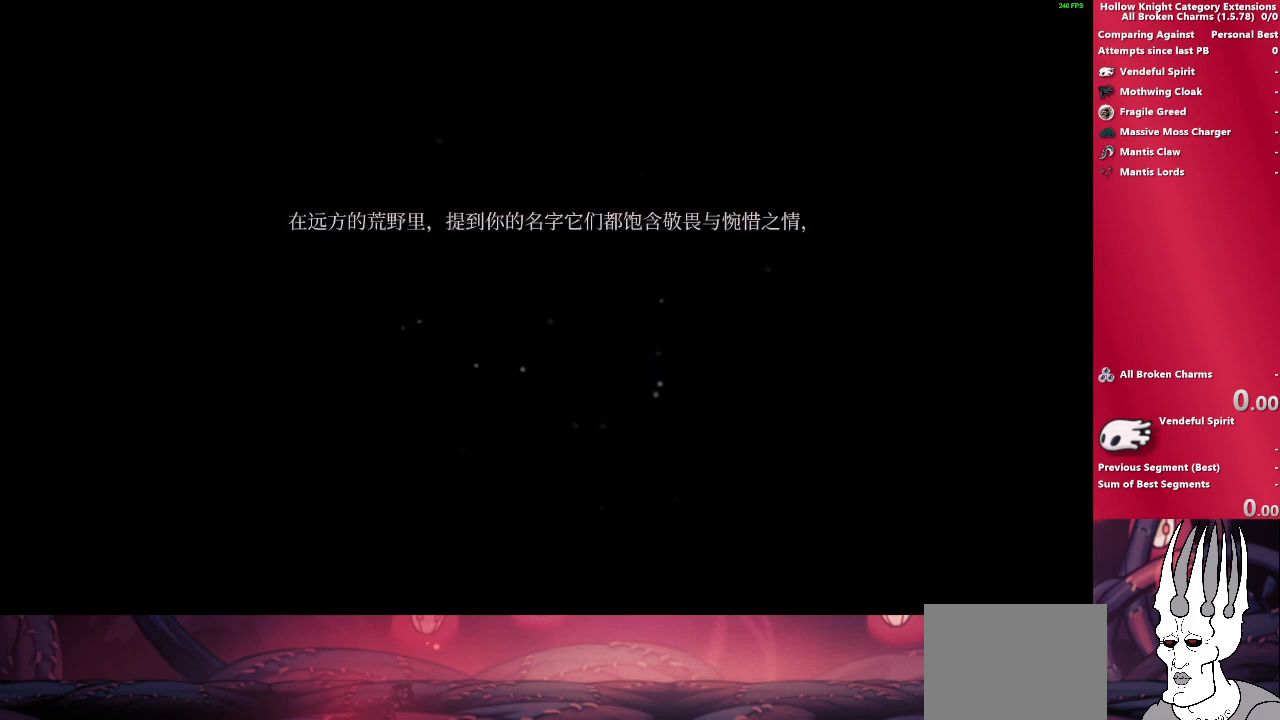
Gameplay with a controller (PlayStation layout); each line is a JSON object with the inputs held at the frame after it. "events" lists button and stick changes between this image and that frame as [ms after this image, input, new state], when the widget could be followed in between. Not read: L3 R3.
{"buttons": [], "left_stick": "center", "right_stick": "center", "events": [[283, "CROSS", "down"], [433, "CROSS", "up"]]}
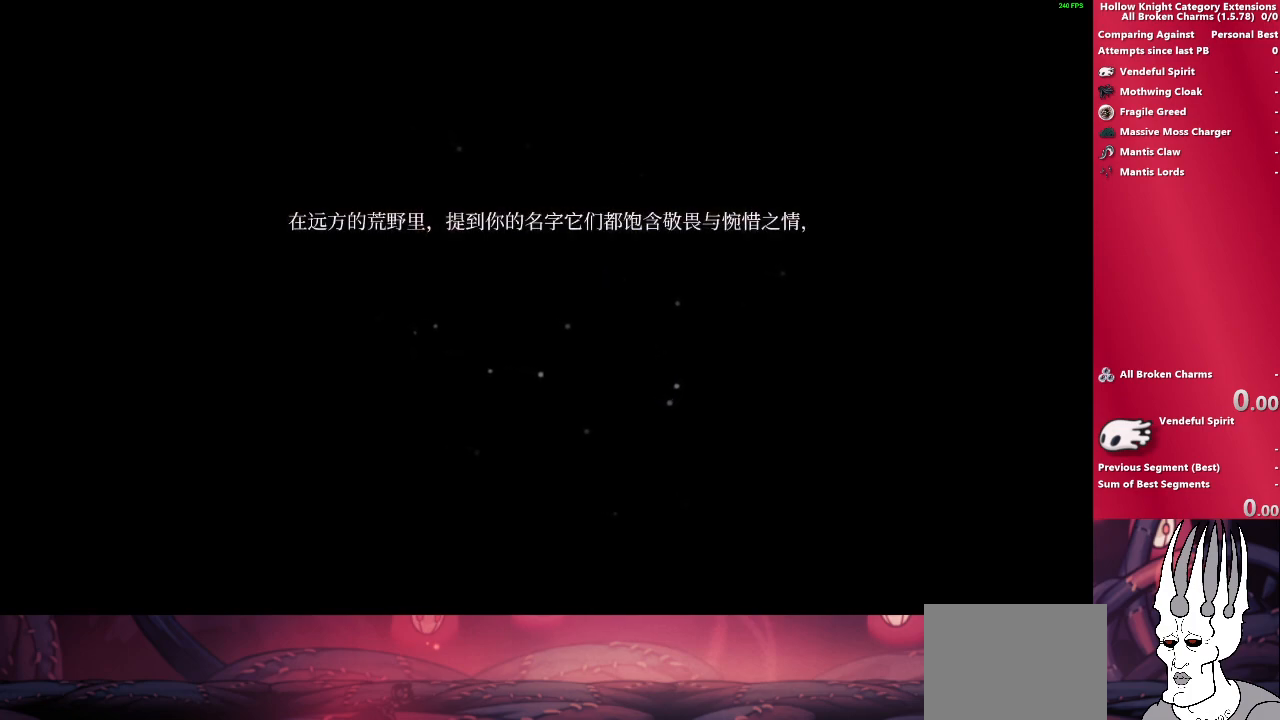
{"buttons": [], "left_stick": "center", "right_stick": "center", "events": []}
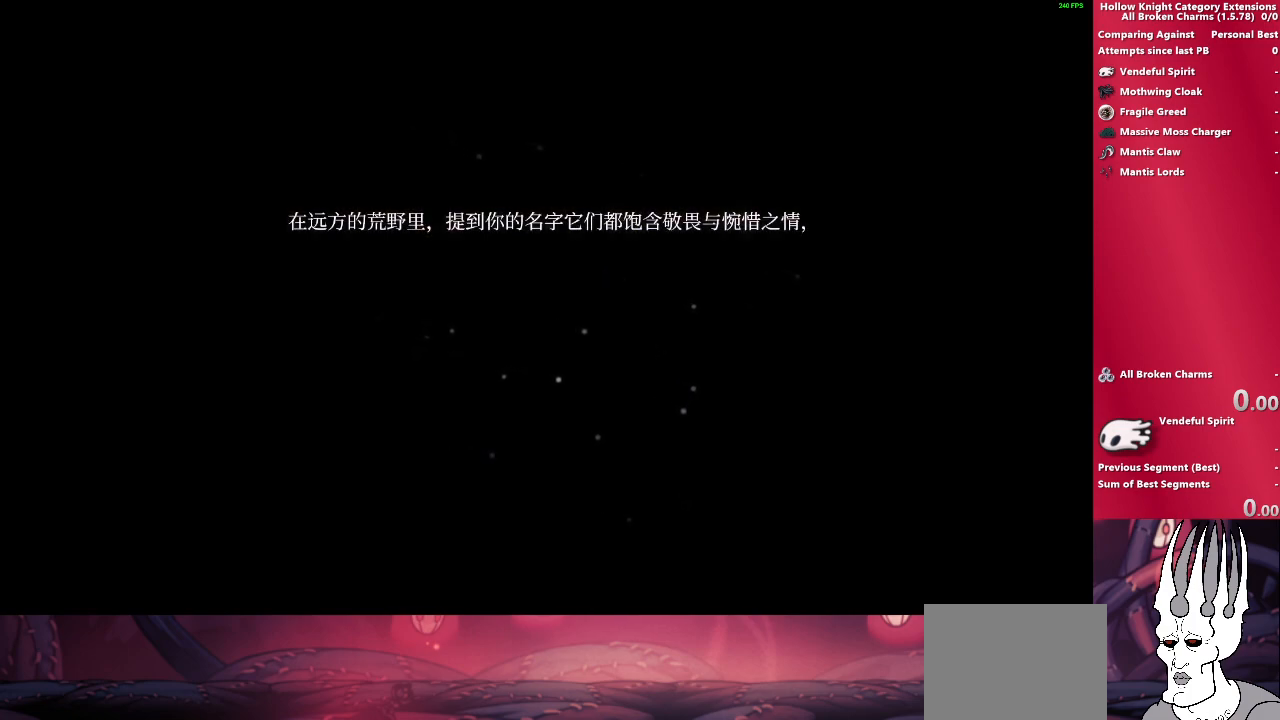
{"buttons": ["CROSS"], "left_stick": "center", "right_stick": "center", "events": [[500, "CROSS", "down"]]}
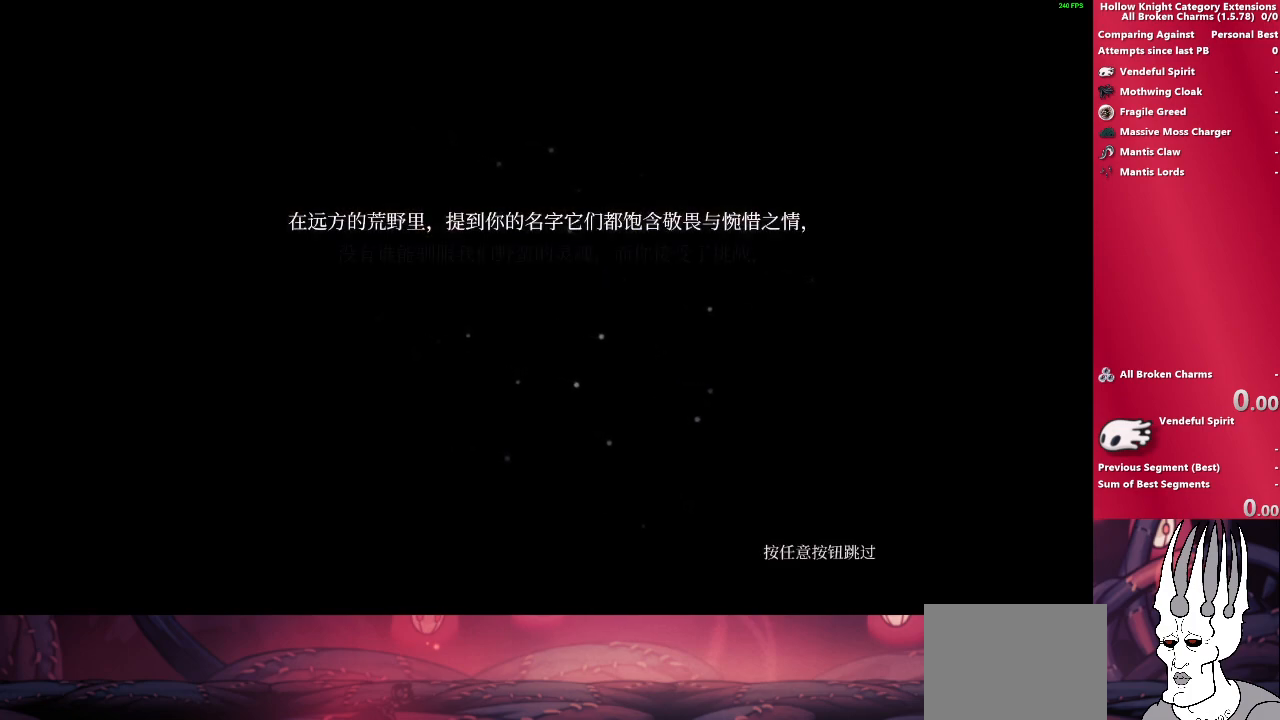
{"buttons": [], "left_stick": "center", "right_stick": "center", "events": [[183, "CROSS", "up"]]}
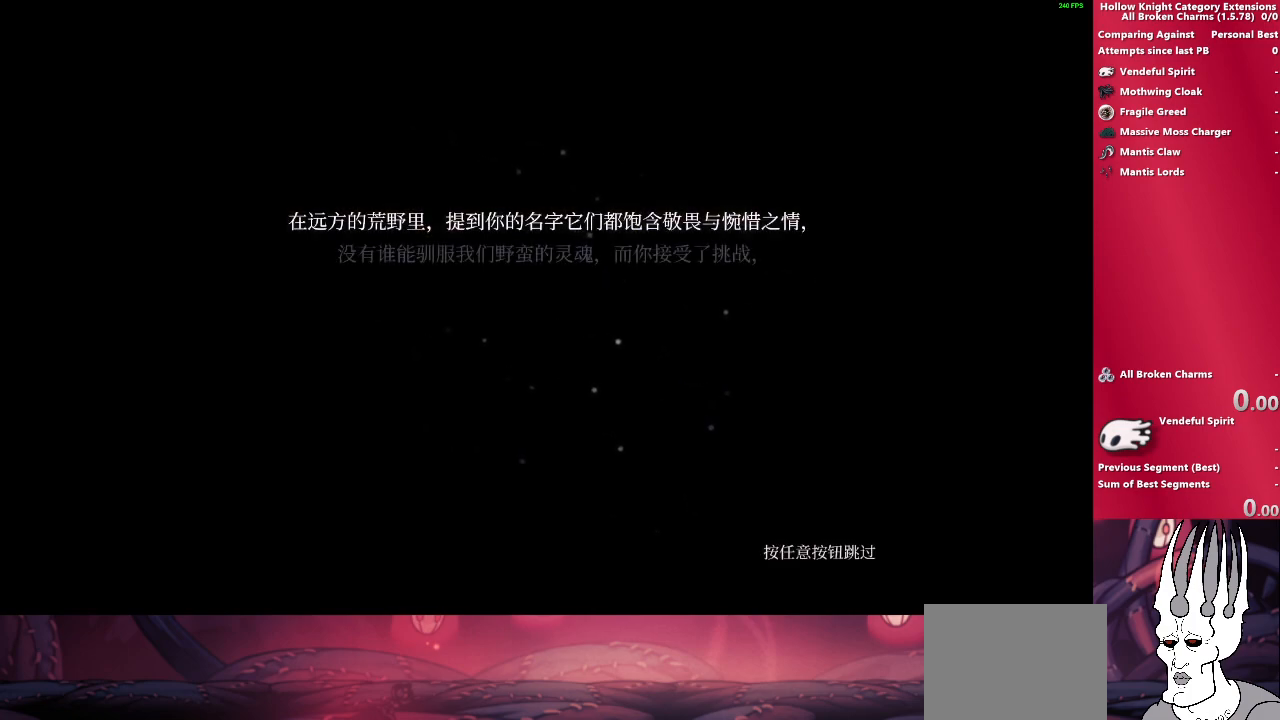
{"buttons": [], "left_stick": "center", "right_stick": "center", "events": [[150, "CROSS", "down"], [300, "CROSS", "up"]]}